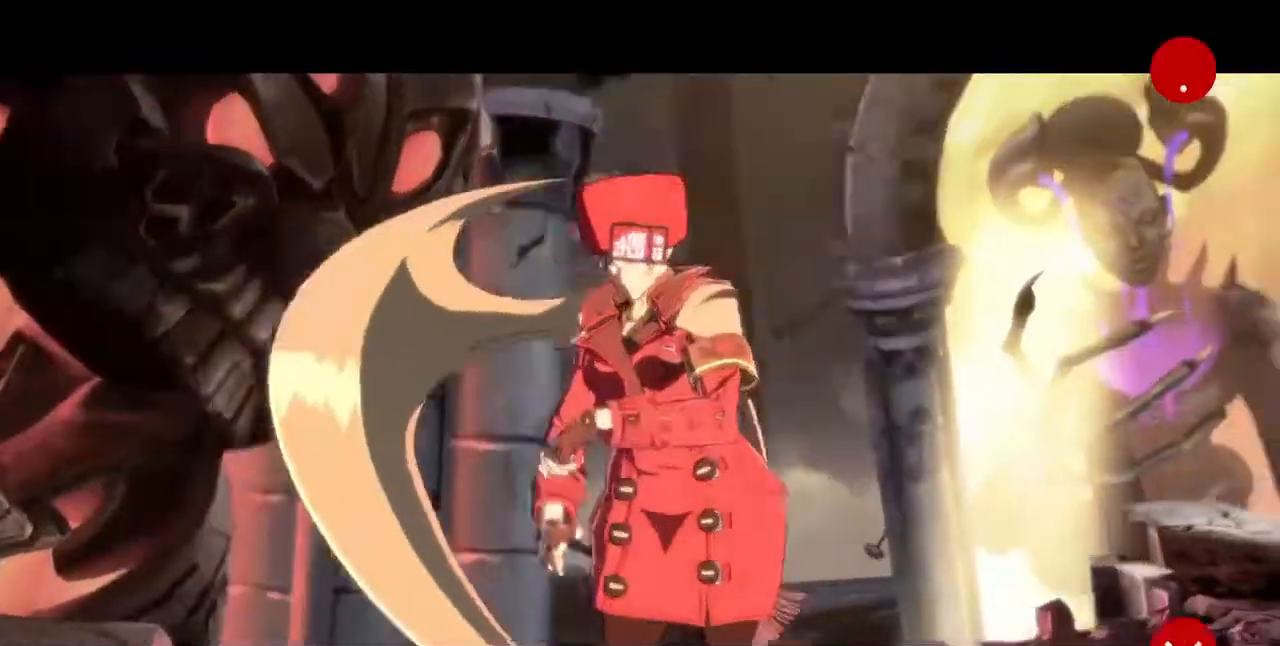
Gameplay with a controller (arcade stick); each line is a JSON object with the inputs held at the frame after it. "events" lists button and stick changes between this image and that frame as [ms after this image, input, new state], when the widget could be followed in between. Not read: L3 R3 SELECT START.
{"buttons": ["CROSS"], "events": [[40, "CROSS", "up"], [200, "CROSS", "down"], [280, "CROSS", "up"], [320, "CROSS", "down"], [400, "CROSS", "up"], [480, "CROSS", "down"]]}
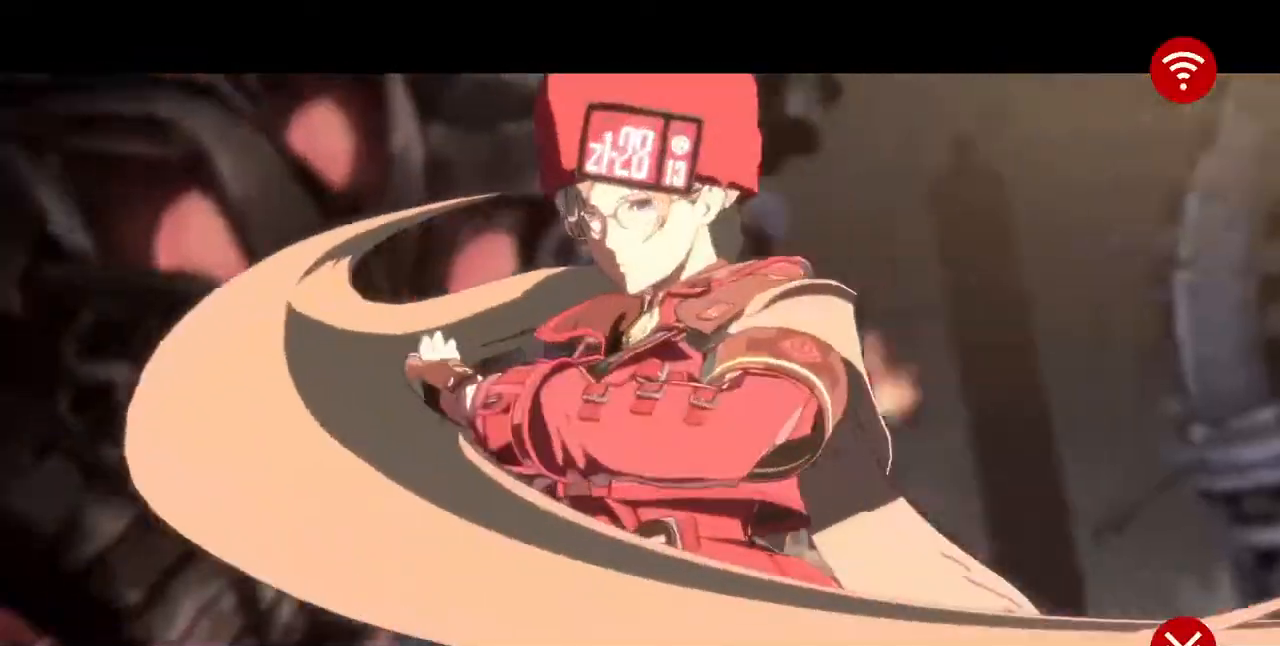
{"buttons": [], "events": [[80, "CROSS", "up"], [200, "CROSS", "down"], [240, "CROSS", "up"], [280, "CROSS", "down"], [400, "CROSS", "up"], [440, "CROSS", "down"], [520, "CROSS", "up"]]}
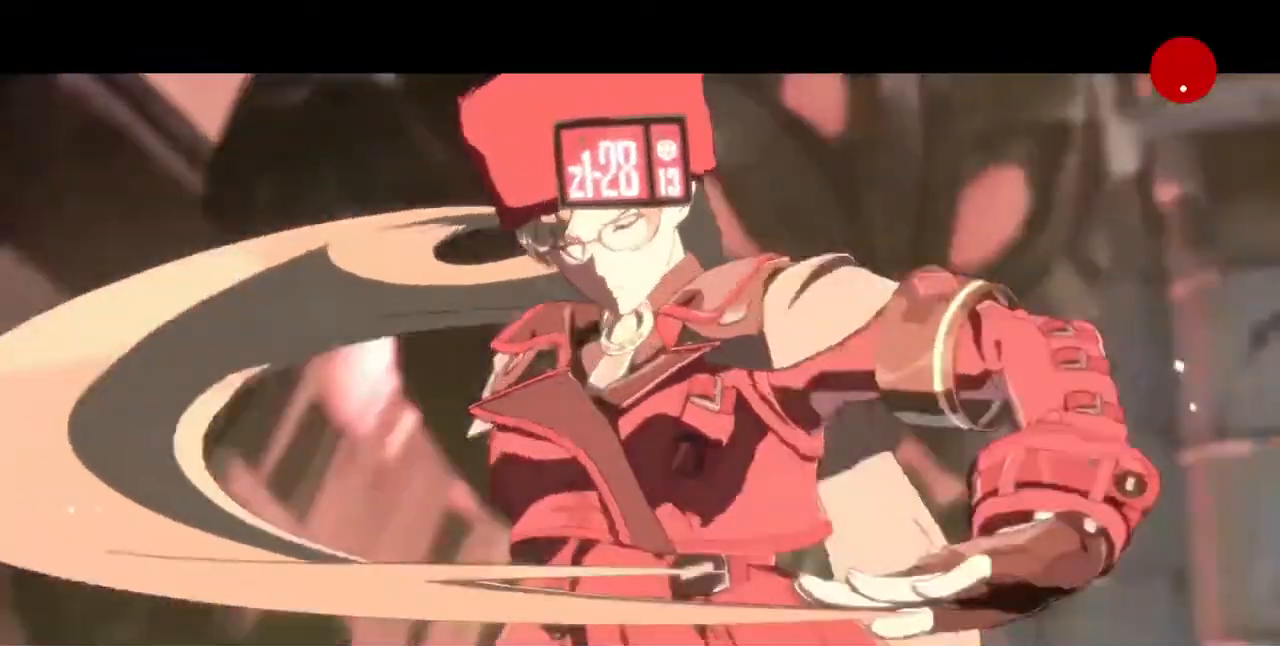
{"buttons": [], "events": [[40, "CROSS", "down"], [120, "CROSS", "up"], [200, "CROSS", "down"], [440, "CROSS", "up"]]}
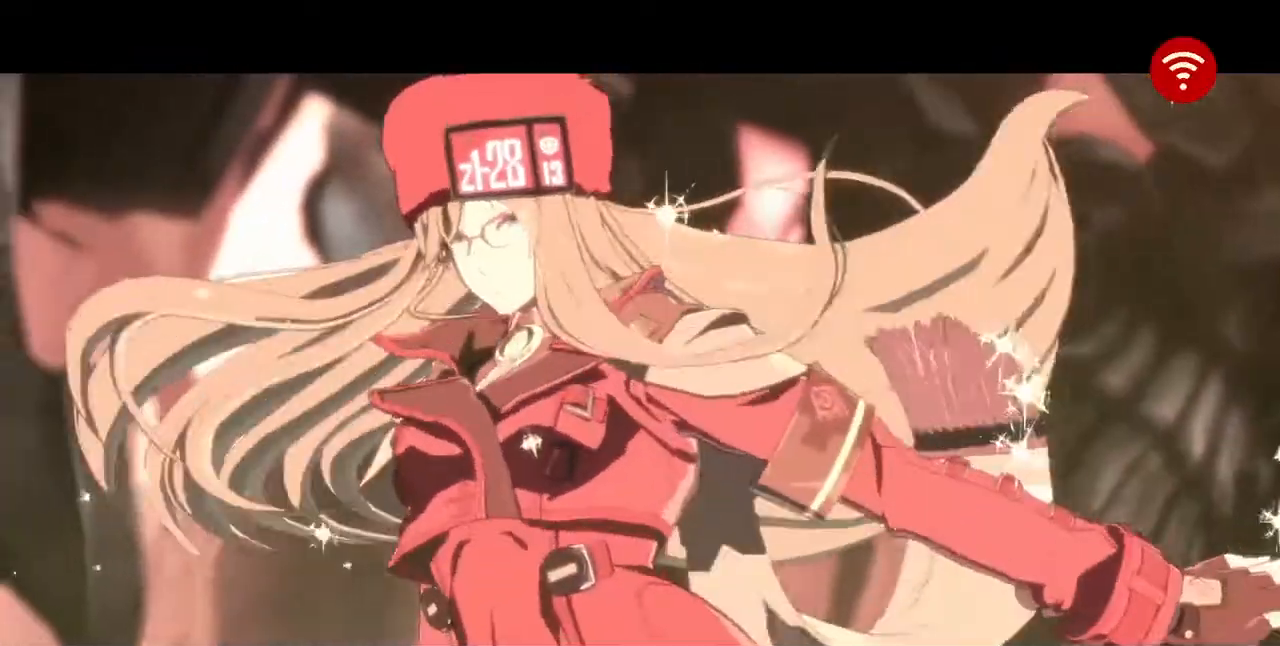
{"buttons": [], "events": [[240, "CROSS", "down"], [440, "CROSS", "up"]]}
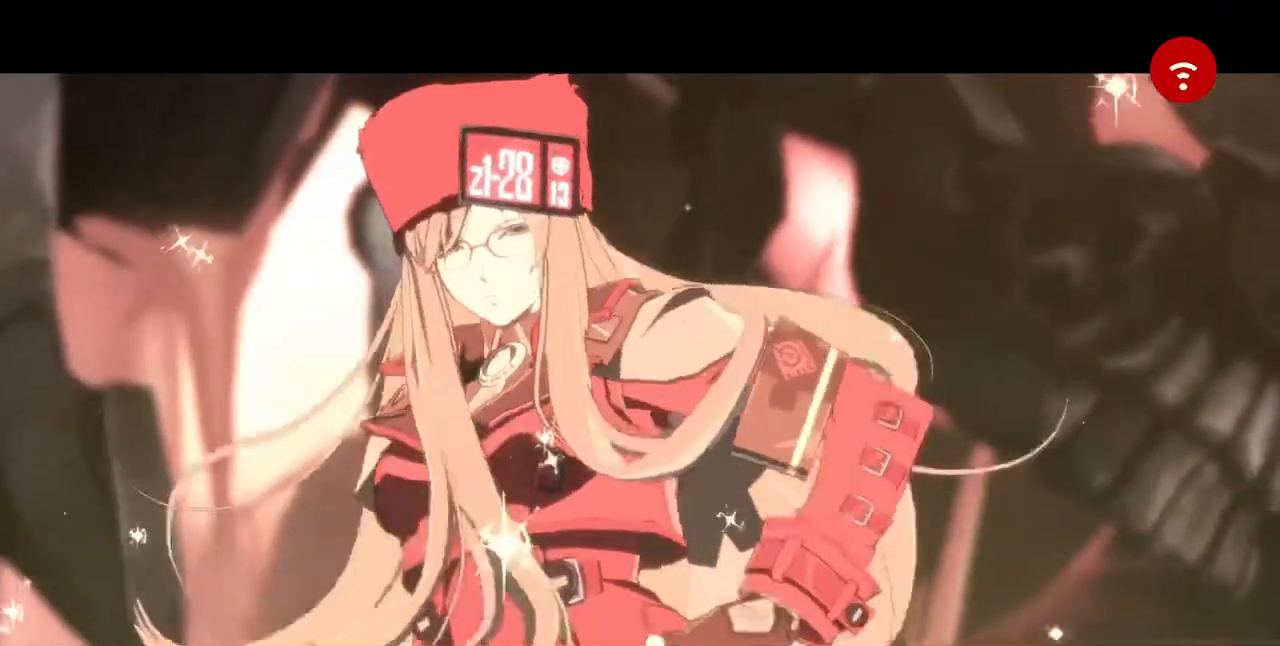
{"buttons": [], "events": [[80, "CROSS", "down"], [200, "CROSS", "up"], [320, "CROSS", "down"], [400, "CROSS", "up"]]}
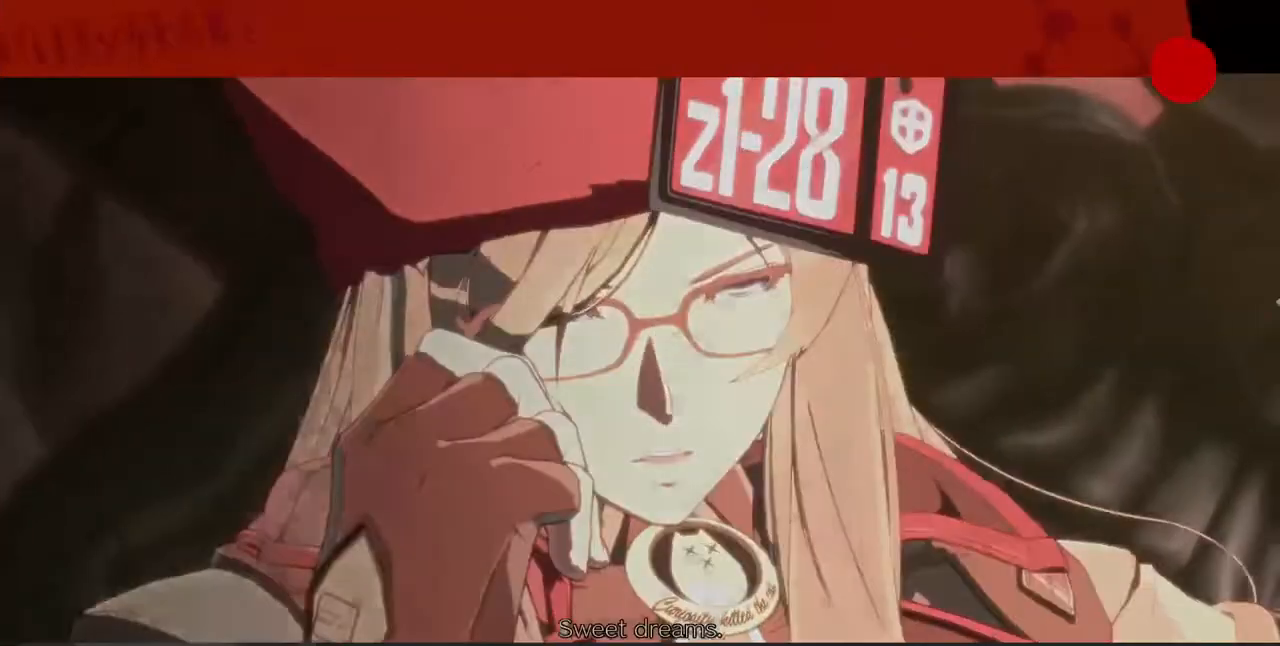
{"buttons": [], "events": [[40, "CROSS", "down"], [240, "CROSS", "up"], [360, "CROSS", "down"], [440, "CROSS", "up"]]}
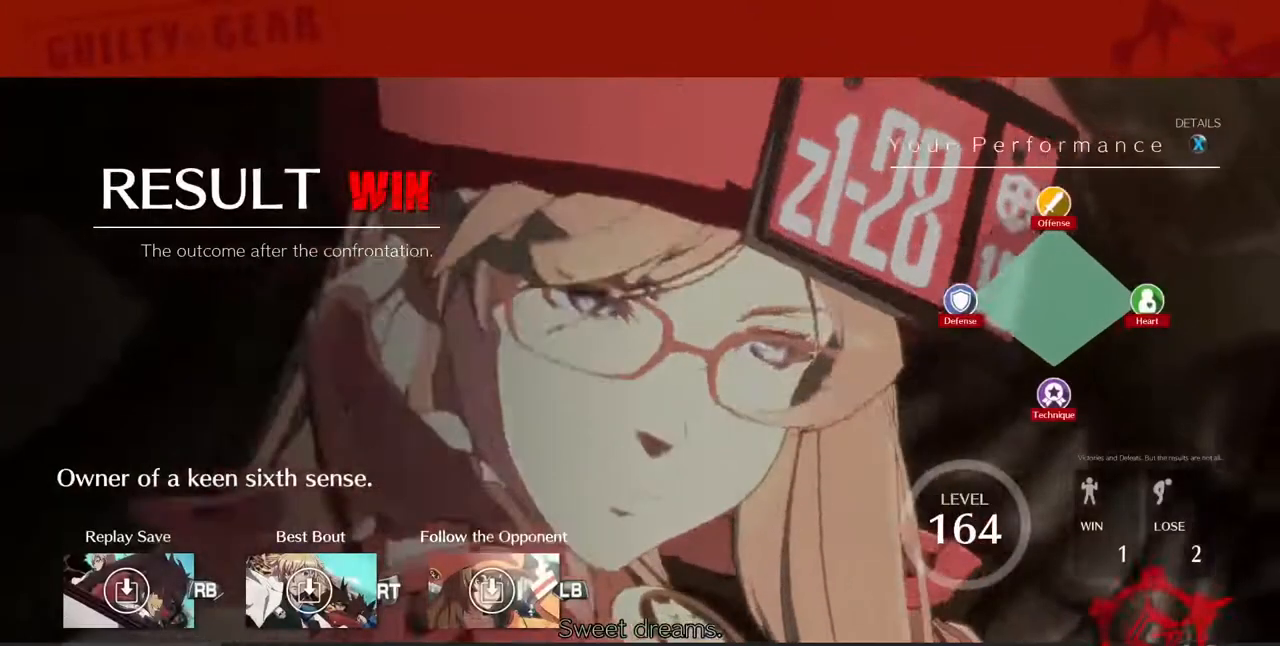
{"buttons": ["CROSS"], "events": [[40, "CROSS", "down"], [160, "CROSS", "up"], [280, "CROSS", "down"], [360, "CROSS", "up"], [480, "CROSS", "down"]]}
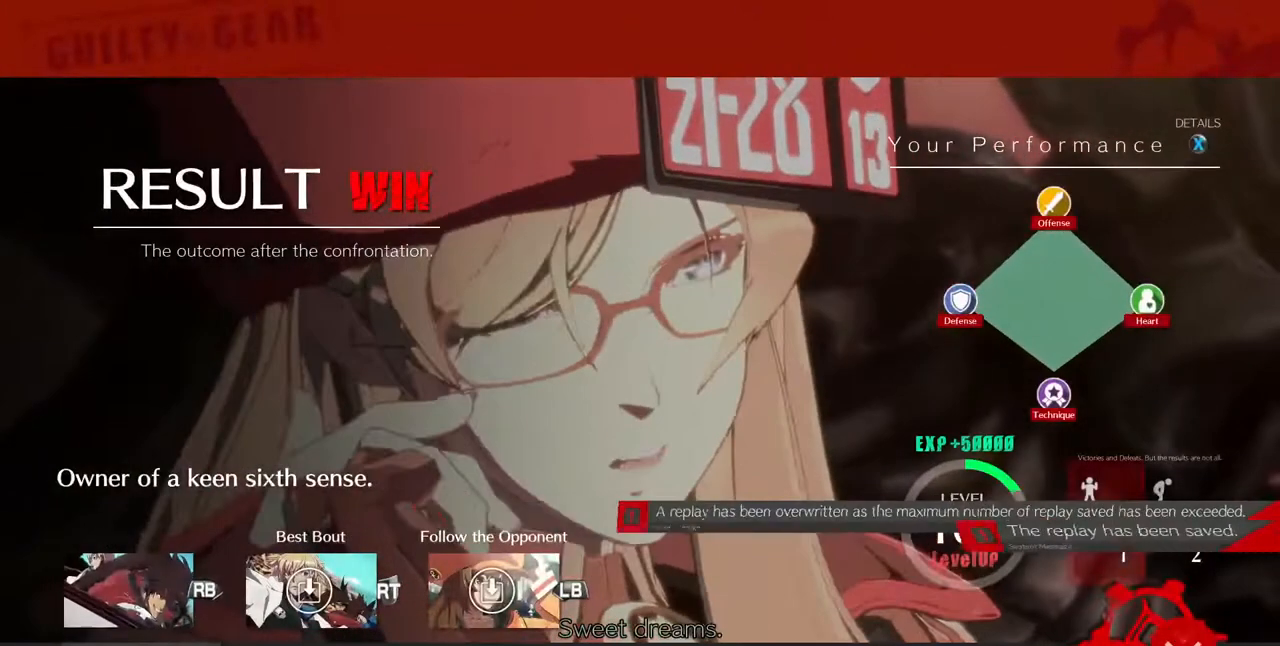
{"buttons": [], "events": [[120, "CROSS", "up"], [400, "CROSS", "down"], [440, "CROSS", "up"]]}
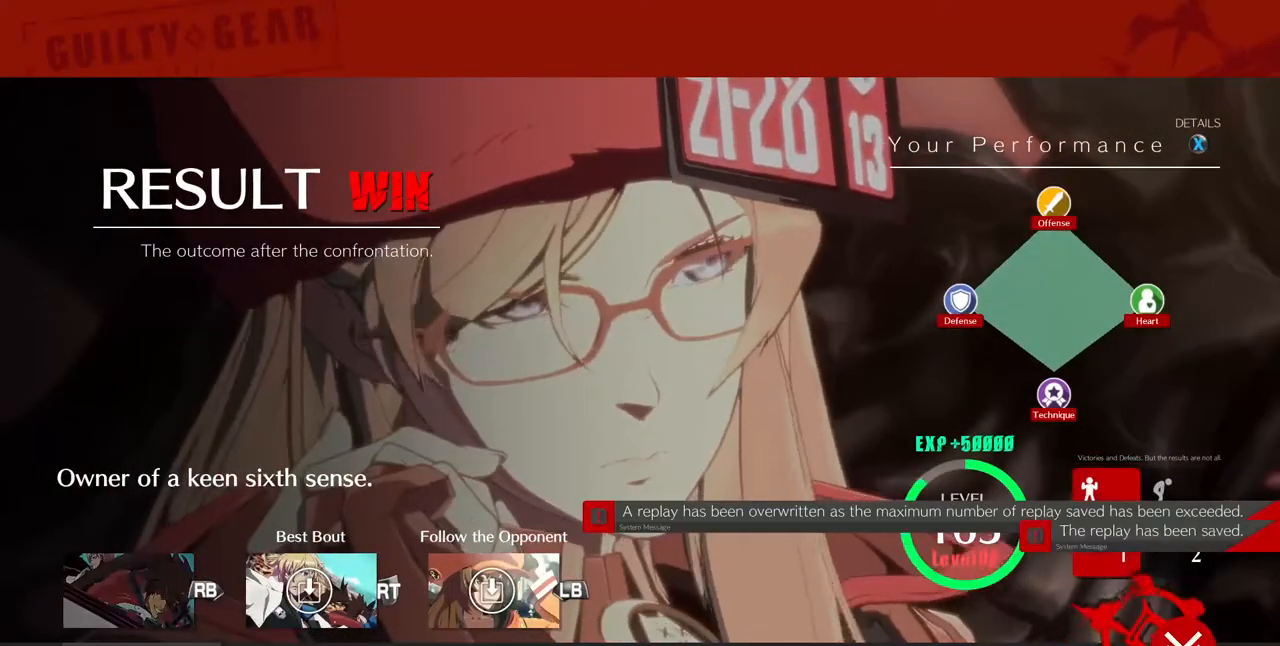
{"buttons": [], "events": [[40, "CROSS", "down"], [120, "CROSS", "up"], [200, "CROSS", "down"], [320, "CROSS", "up"], [360, "CROSS", "down"], [440, "CROSS", "up"]]}
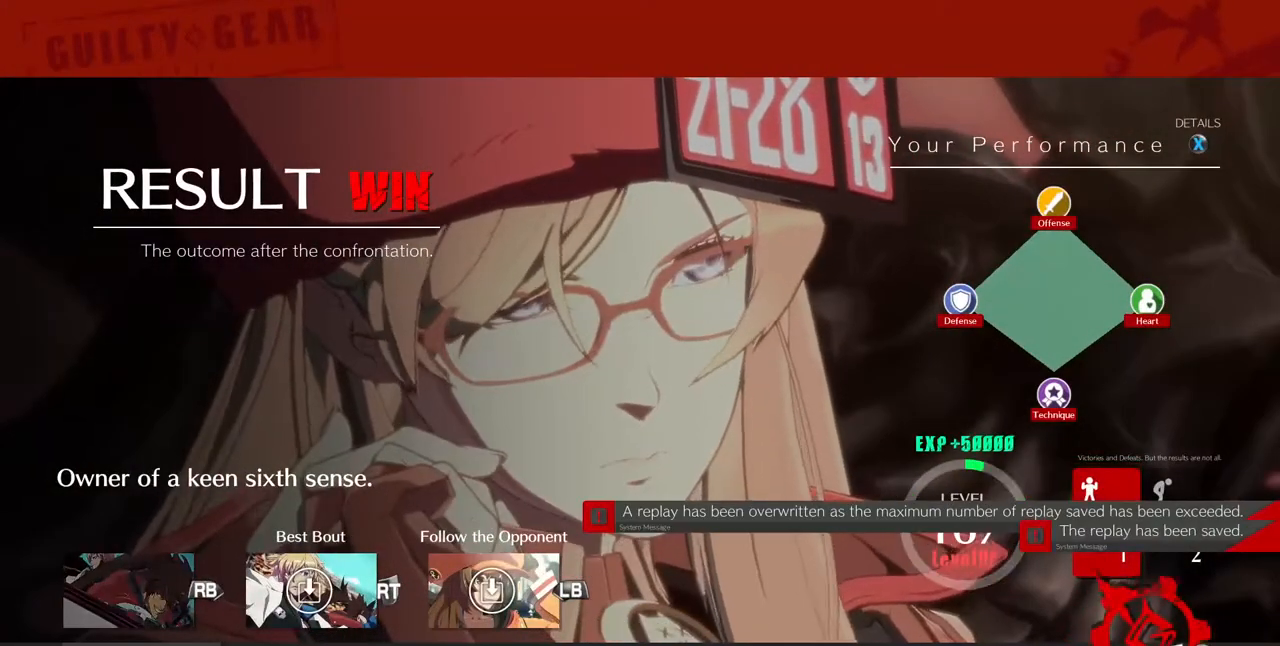
{"buttons": ["CROSS"], "events": [[240, "CROSS", "down"], [360, "CROSS", "up"], [440, "CROSS", "down"]]}
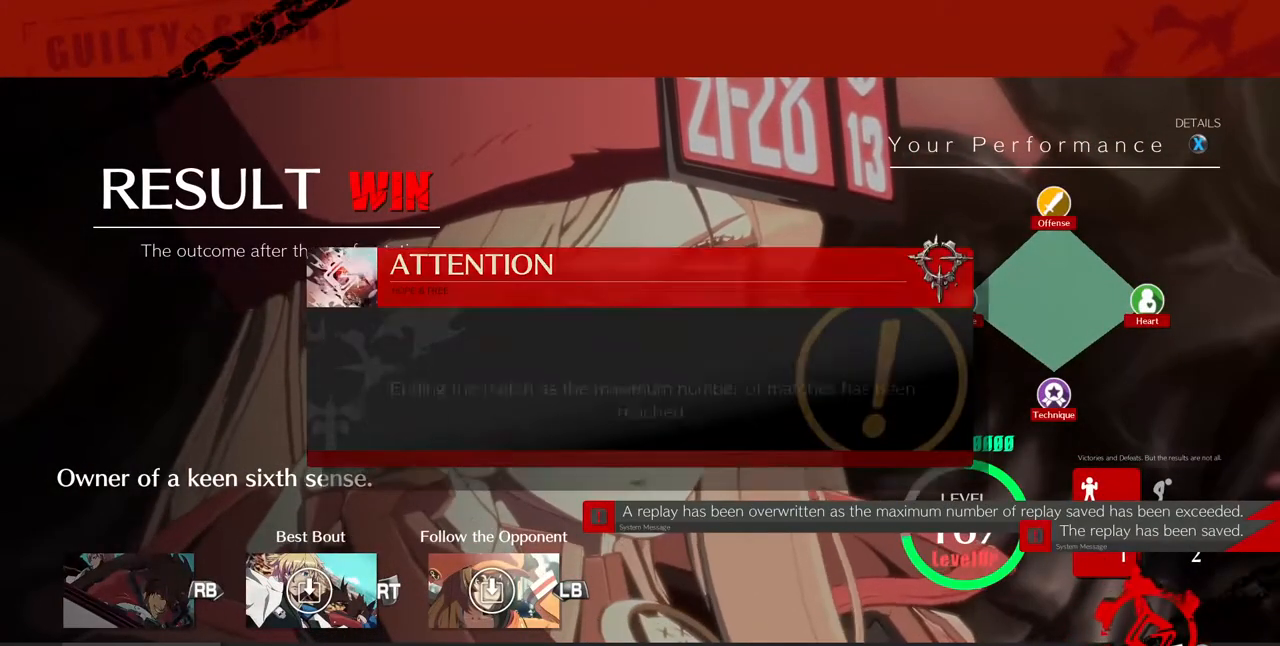
{"buttons": [], "events": [[80, "CROSS", "up"], [120, "CROSS", "down"], [240, "CROSS", "up"], [320, "CROSS", "down"], [440, "CROSS", "up"]]}
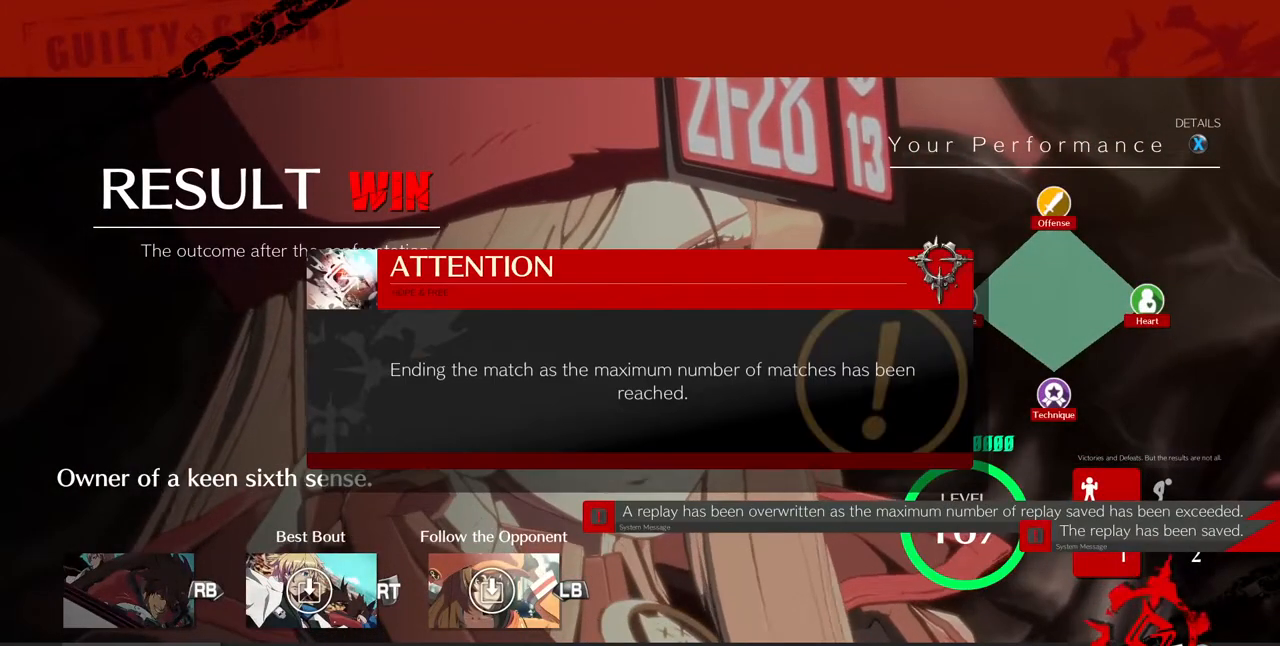
{"buttons": ["CROSS"], "events": [[40, "CROSS", "down"], [80, "CROSS", "up"], [240, "CROSS", "down"], [320, "CROSS", "up"], [400, "CROSS", "down"]]}
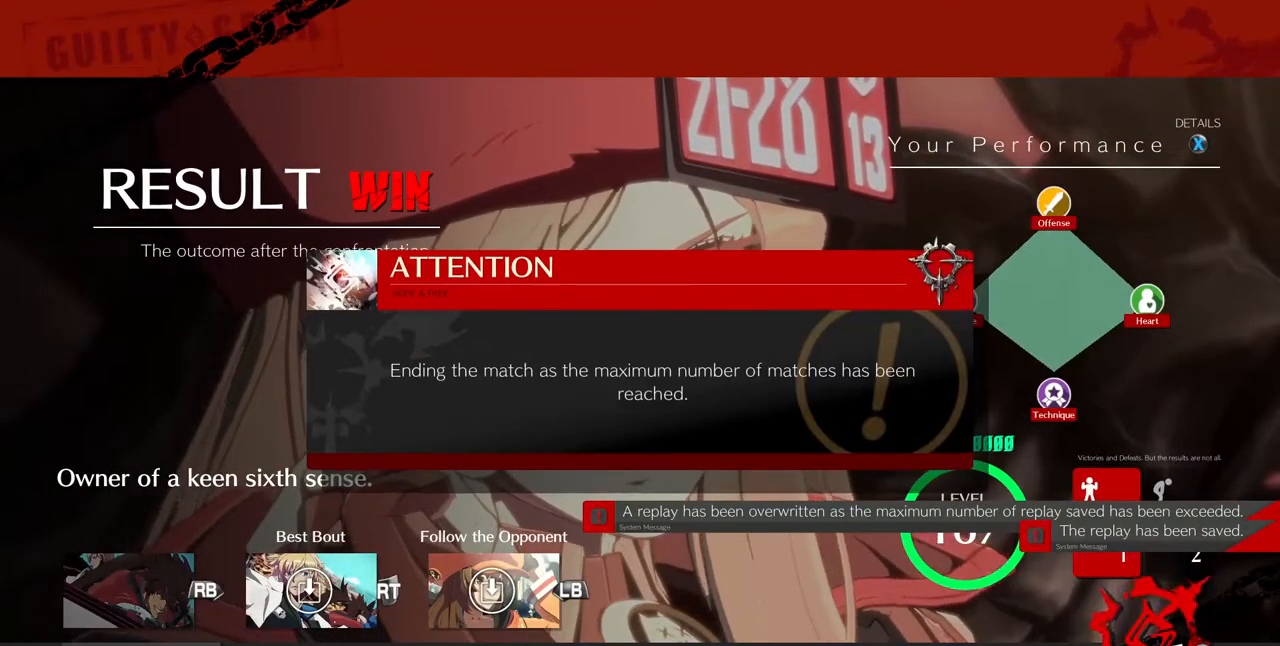
{"buttons": [], "events": [[40, "CROSS", "up"], [120, "CROSS", "down"], [200, "CROSS", "up"], [360, "CROSS", "down"], [480, "CROSS", "up"]]}